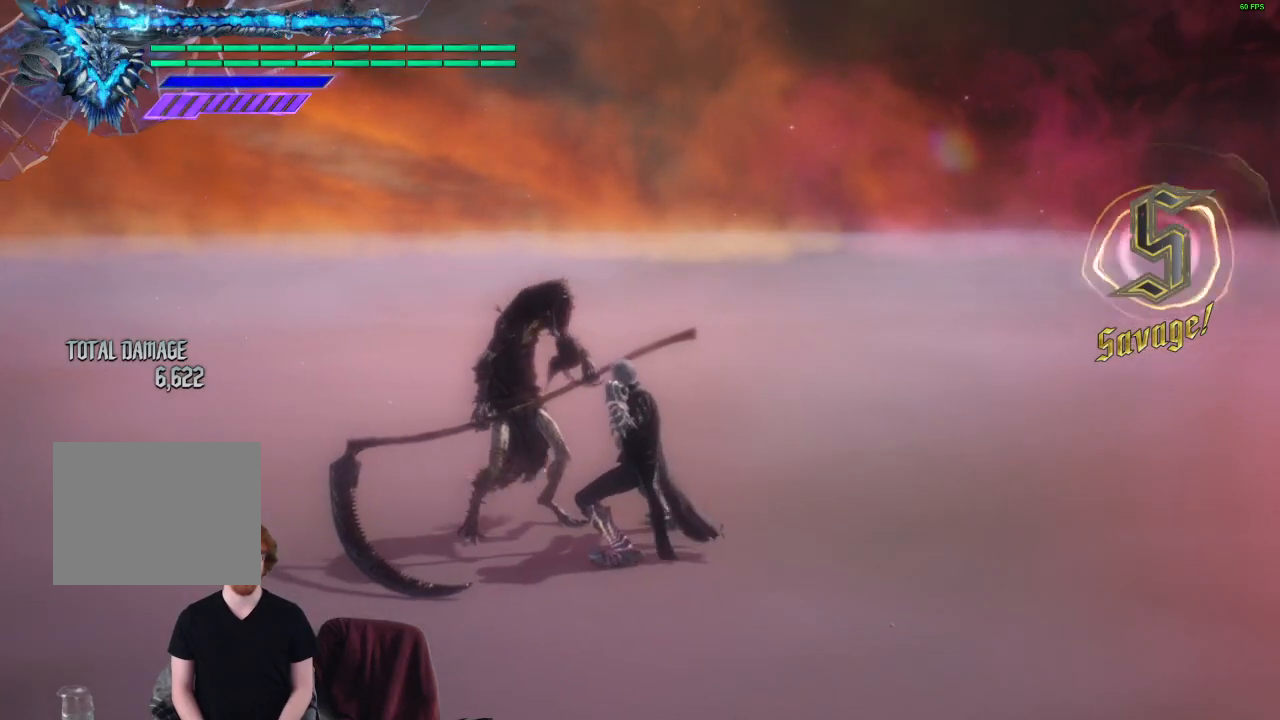
Gameplay with a controller (Xbox layout); each line is a JSON object with the inputs held at the frame after it. "events" lists button and stick changes between this image and that frame as [ms after this image, input, new state], when the widget could be followed in between. Not read: L3 R3.
{"buttons": ["R1"], "left_stick": "center", "right_stick": "center", "events": [[450, "R1", "down"]]}
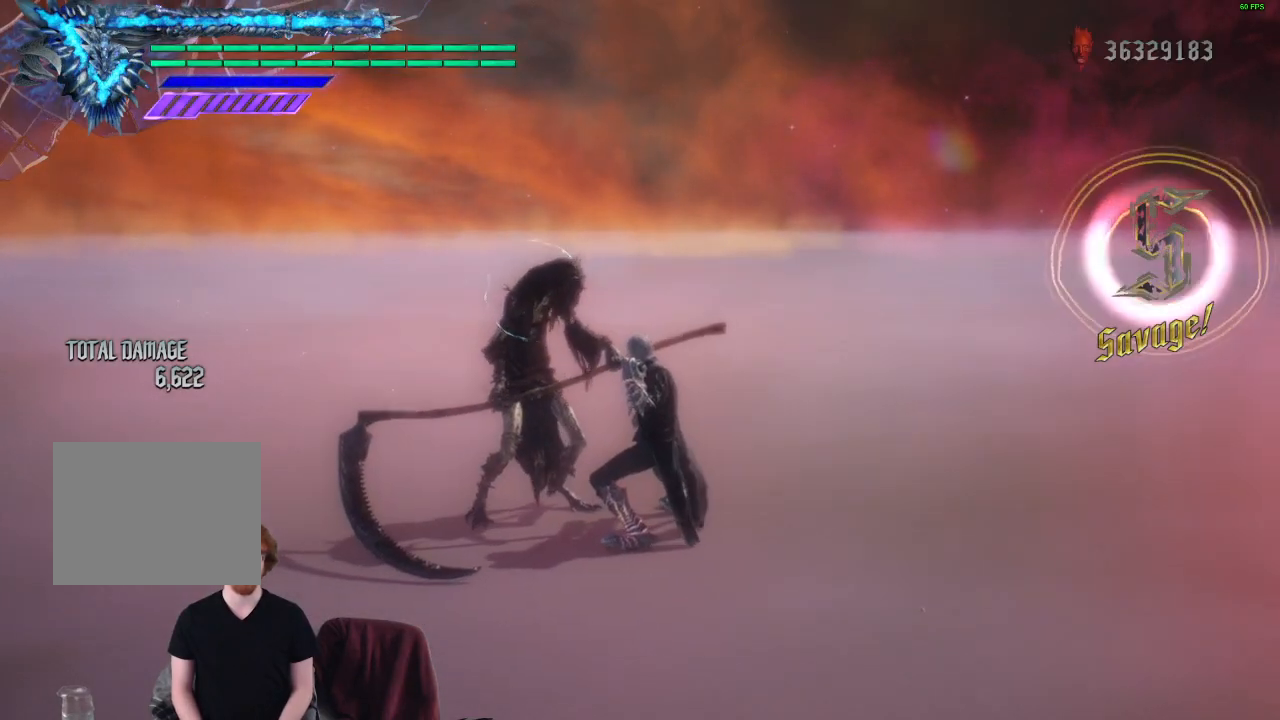
{"buttons": ["R1"], "left_stick": "center", "right_stick": "center", "events": []}
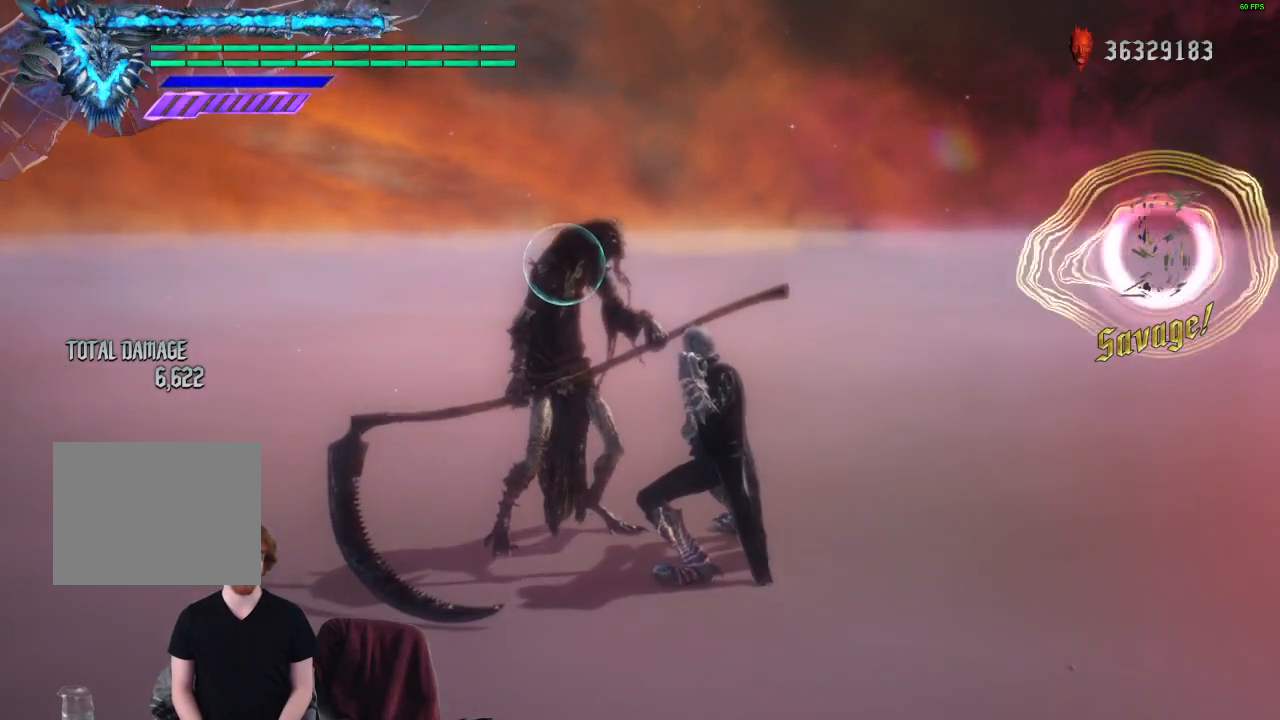
{"buttons": ["R1"], "left_stick": "center", "right_stick": "center", "events": []}
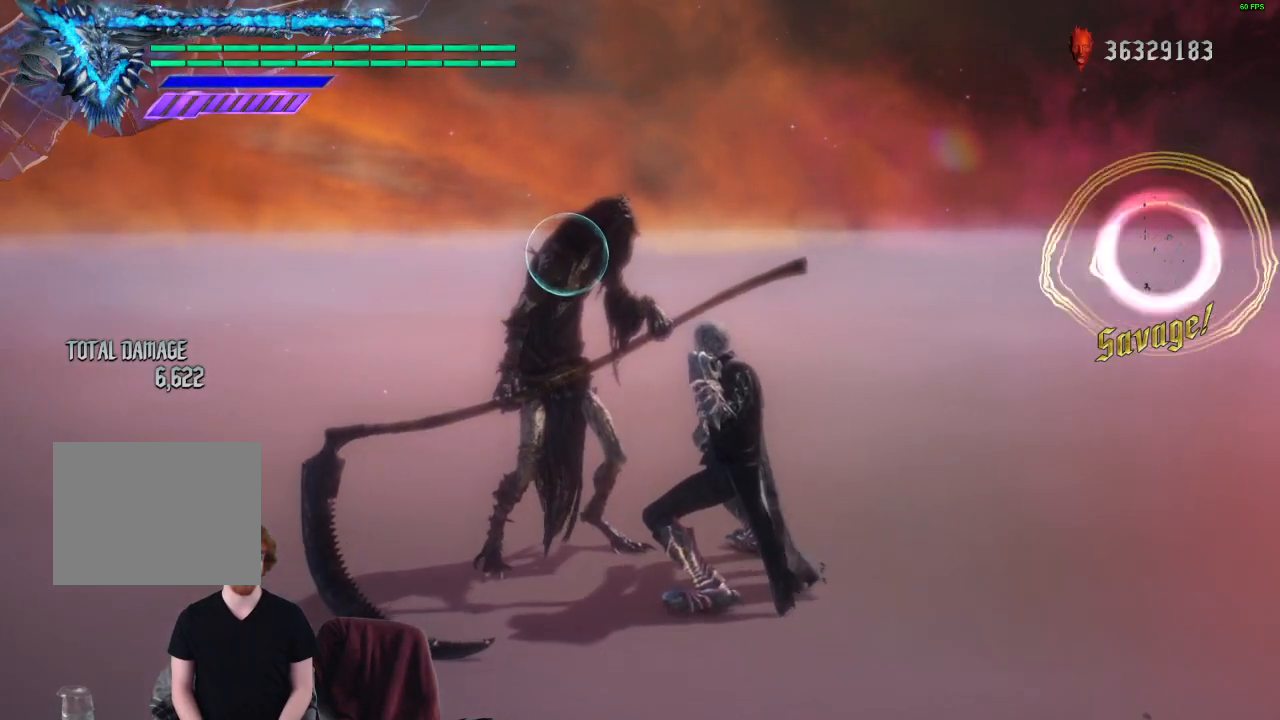
{"buttons": ["R1"], "left_stick": "center", "right_stick": "center", "events": []}
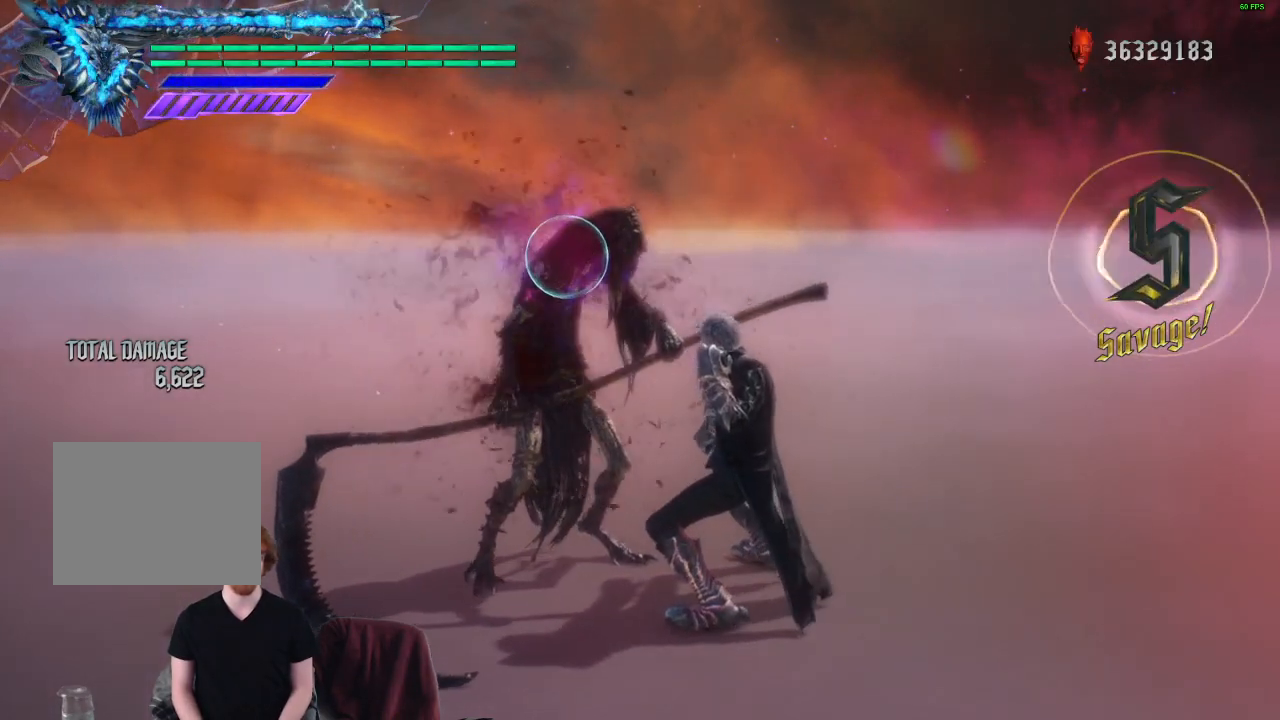
{"buttons": ["R1"], "left_stick": "center", "right_stick": "center", "events": []}
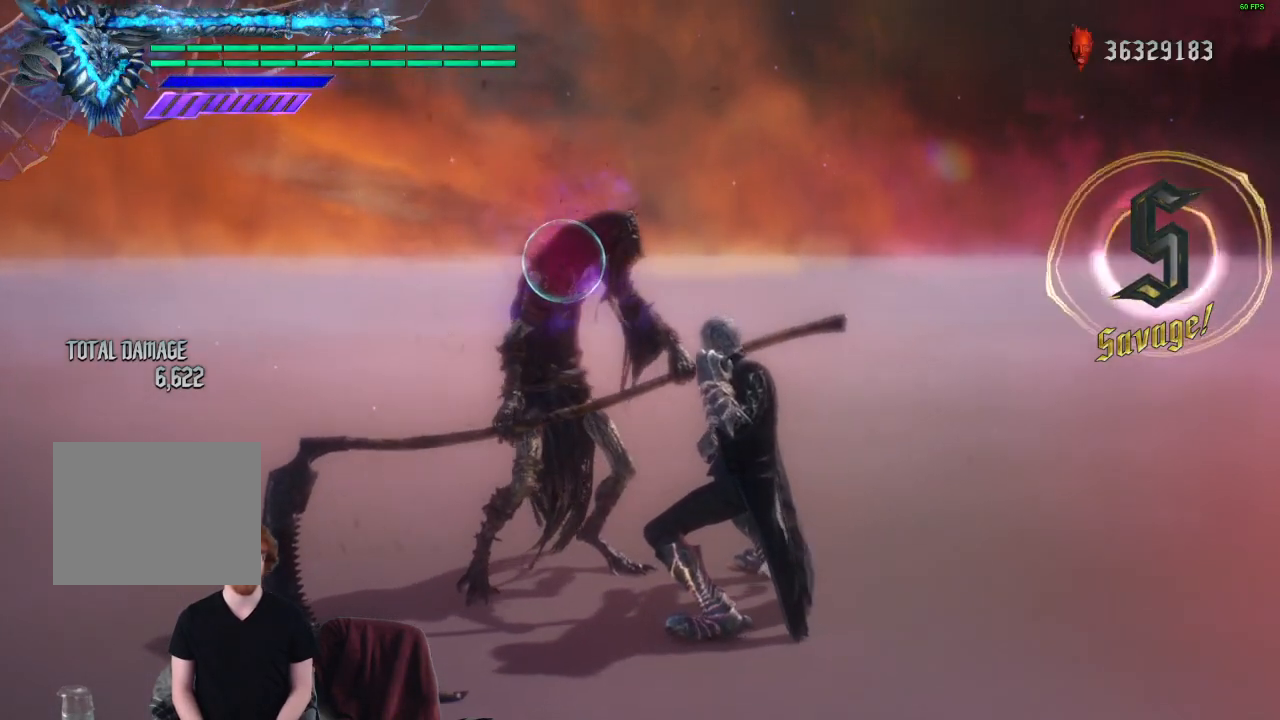
{"buttons": ["R1"], "left_stick": "center", "right_stick": "center", "events": []}
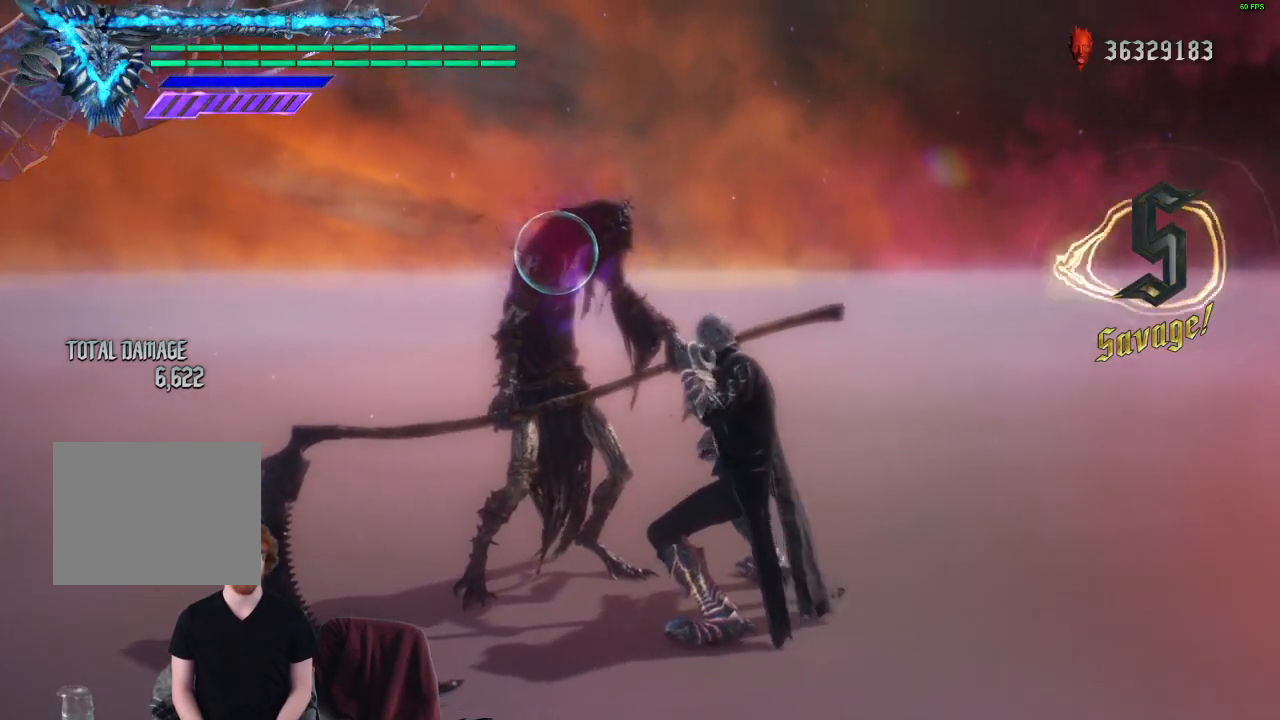
{"buttons": ["R1", "SELECT"], "left_stick": "center", "right_stick": "center", "events": [[383, "SELECT", "down"]]}
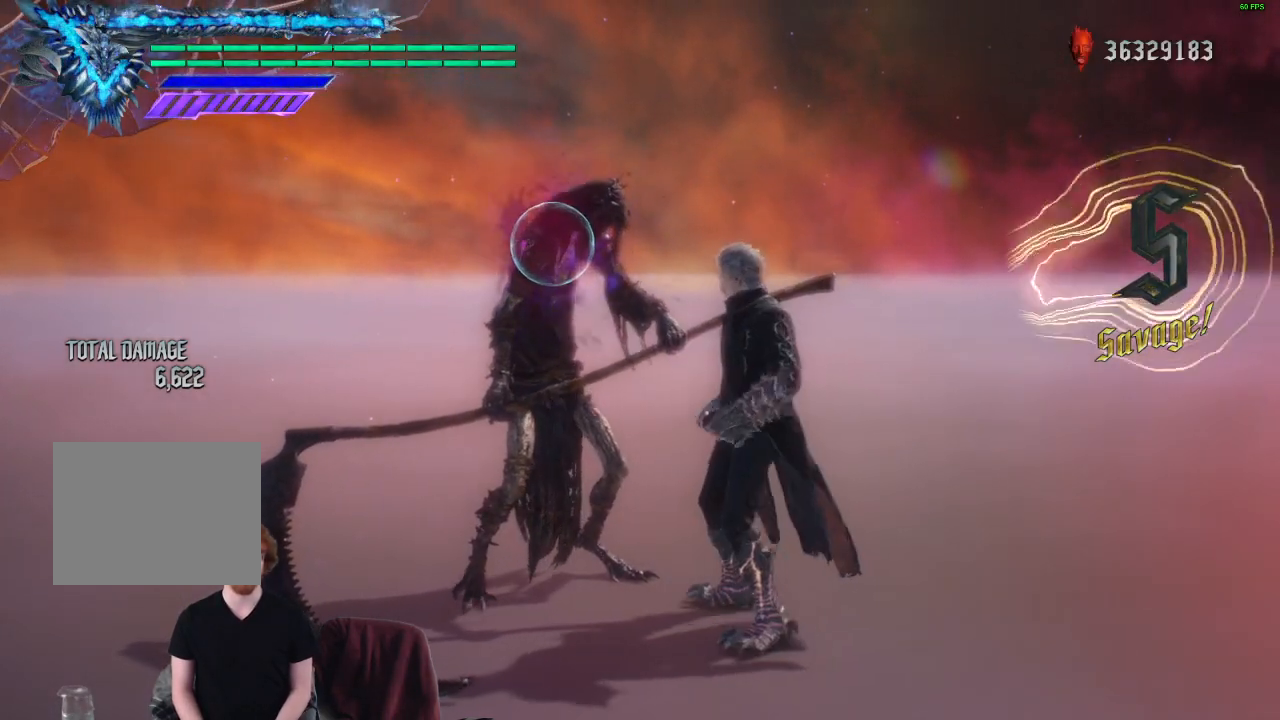
{"buttons": ["R1"], "left_stick": "center", "right_stick": "center", "events": [[17, "SELECT", "up"], [100, "SELECT", "down"], [217, "SELECT", "up"], [283, "SELECT", "down"], [433, "SELECT", "up"]]}
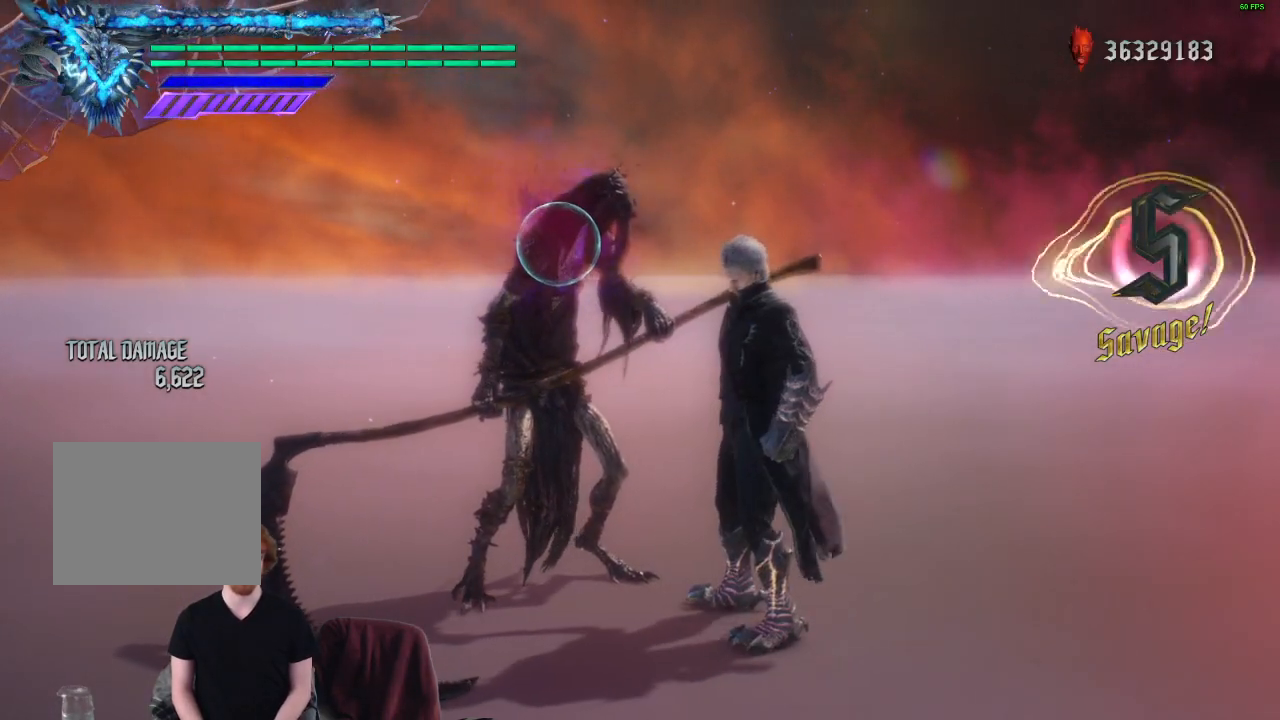
{"buttons": ["R1"], "left_stick": "center", "right_stick": "center", "events": [[17, "SELECT", "down"], [150, "SELECT", "up"]]}
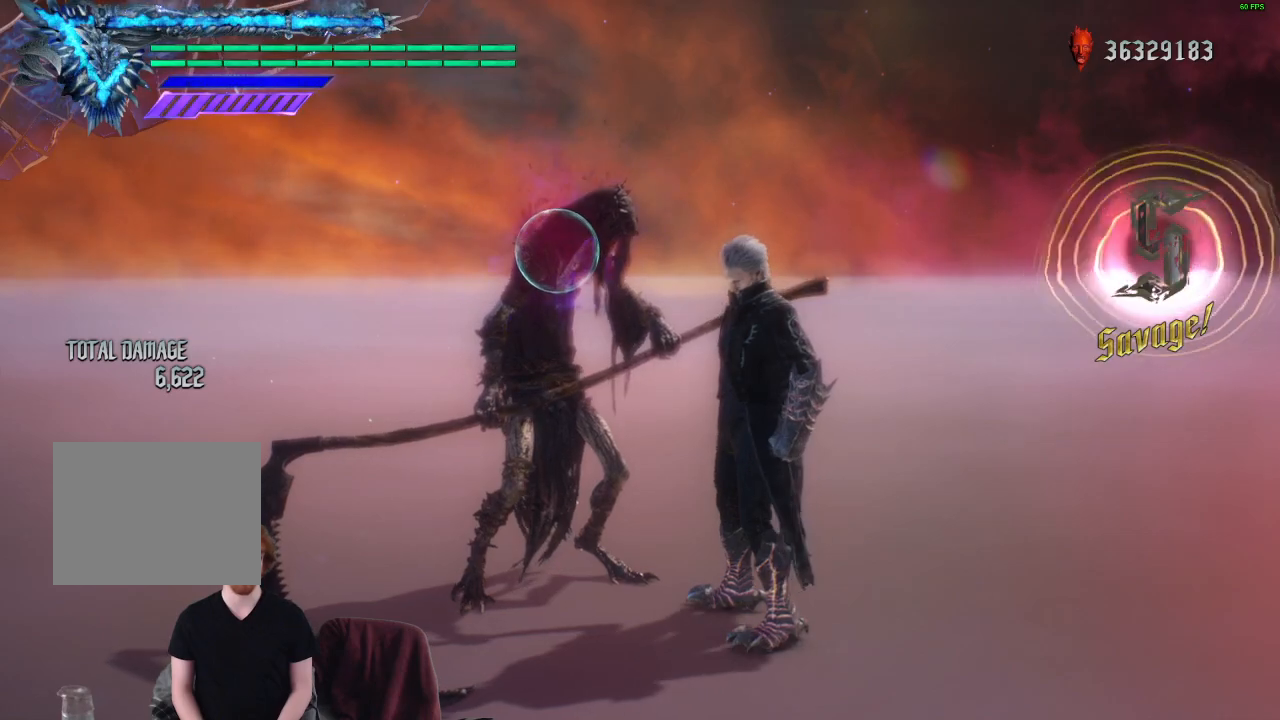
{"buttons": ["R1"], "left_stick": "center", "right_stick": "center", "events": []}
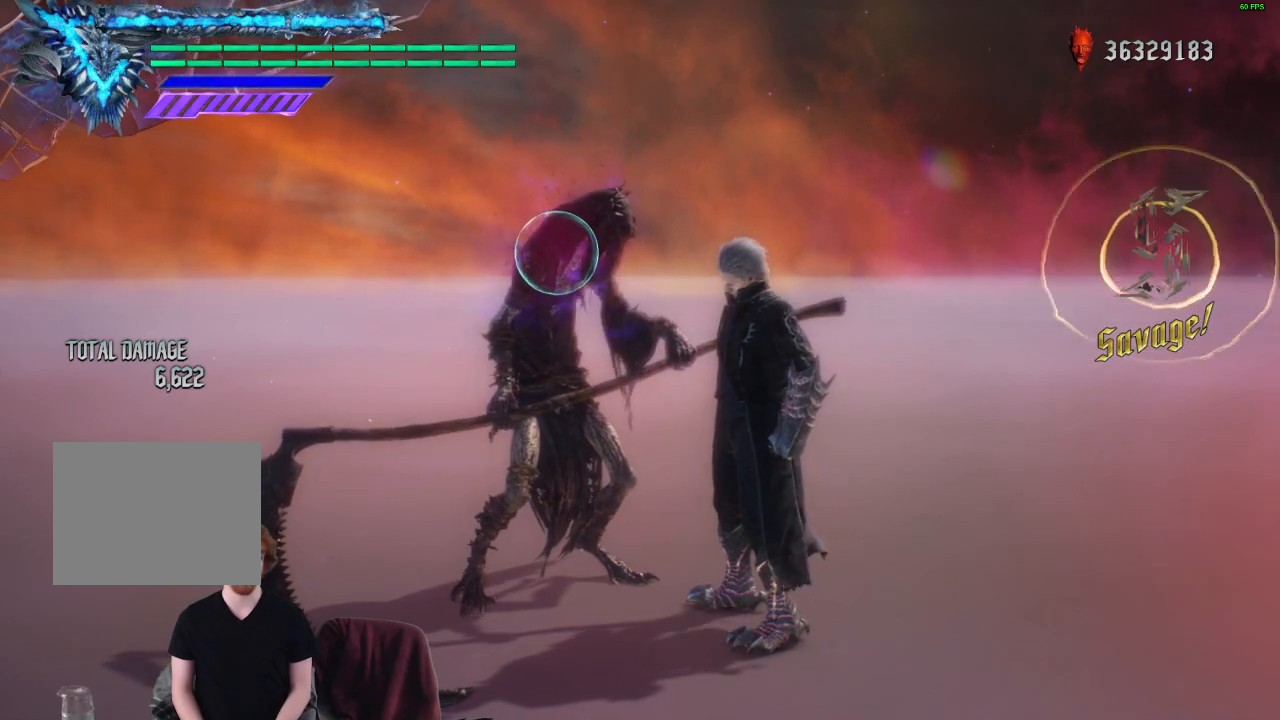
{"buttons": ["R1"], "left_stick": "center", "right_stick": "center", "events": []}
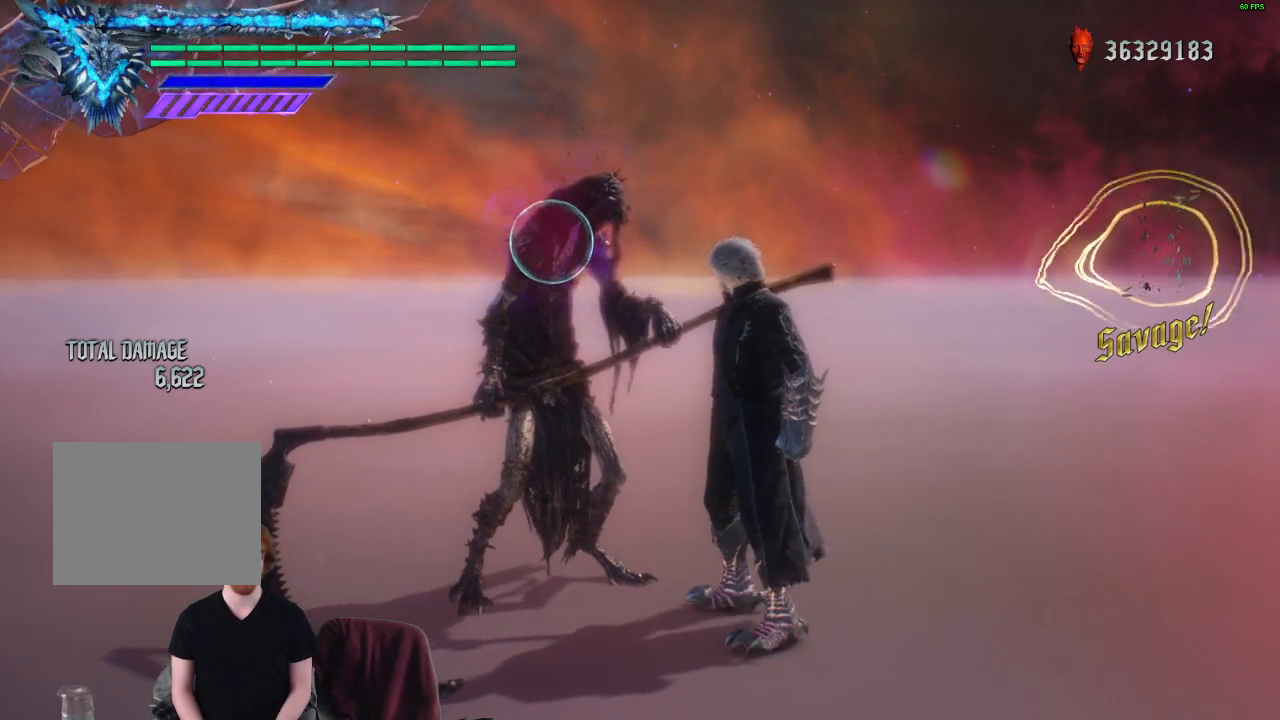
{"buttons": ["R1"], "left_stick": "center", "right_stick": "center", "events": []}
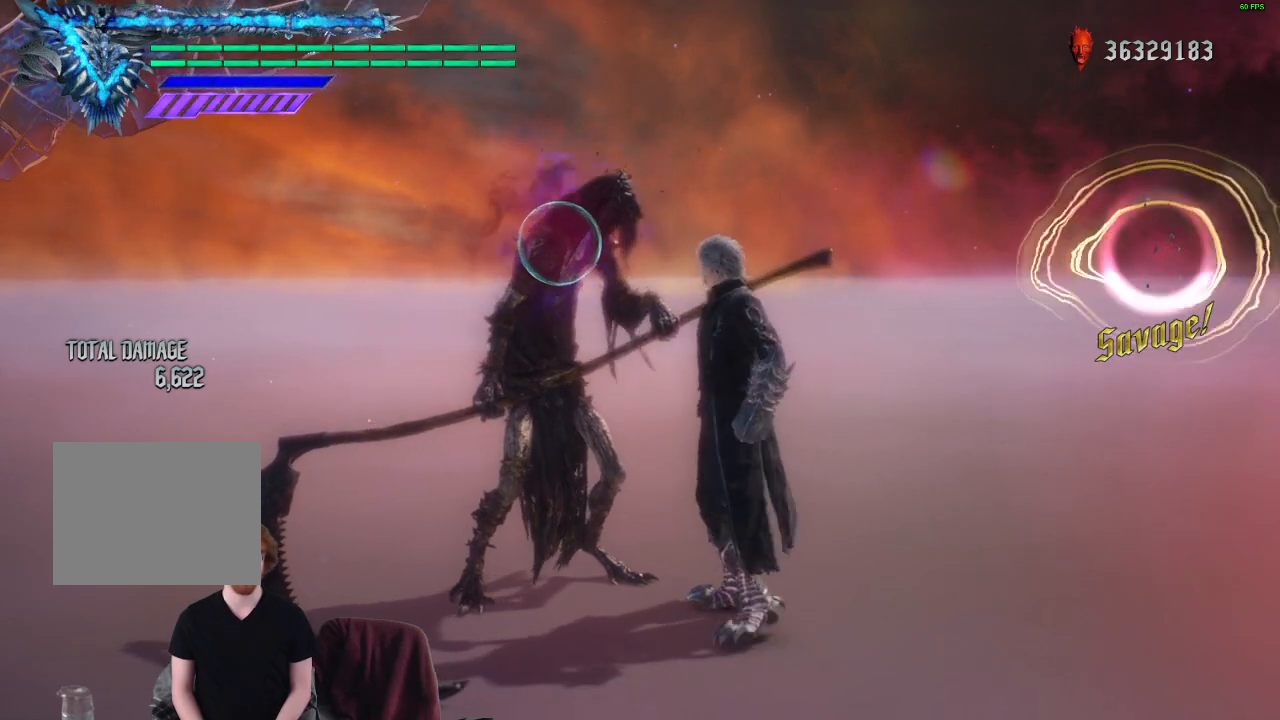
{"buttons": ["R1"], "left_stick": "center", "right_stick": "center", "events": []}
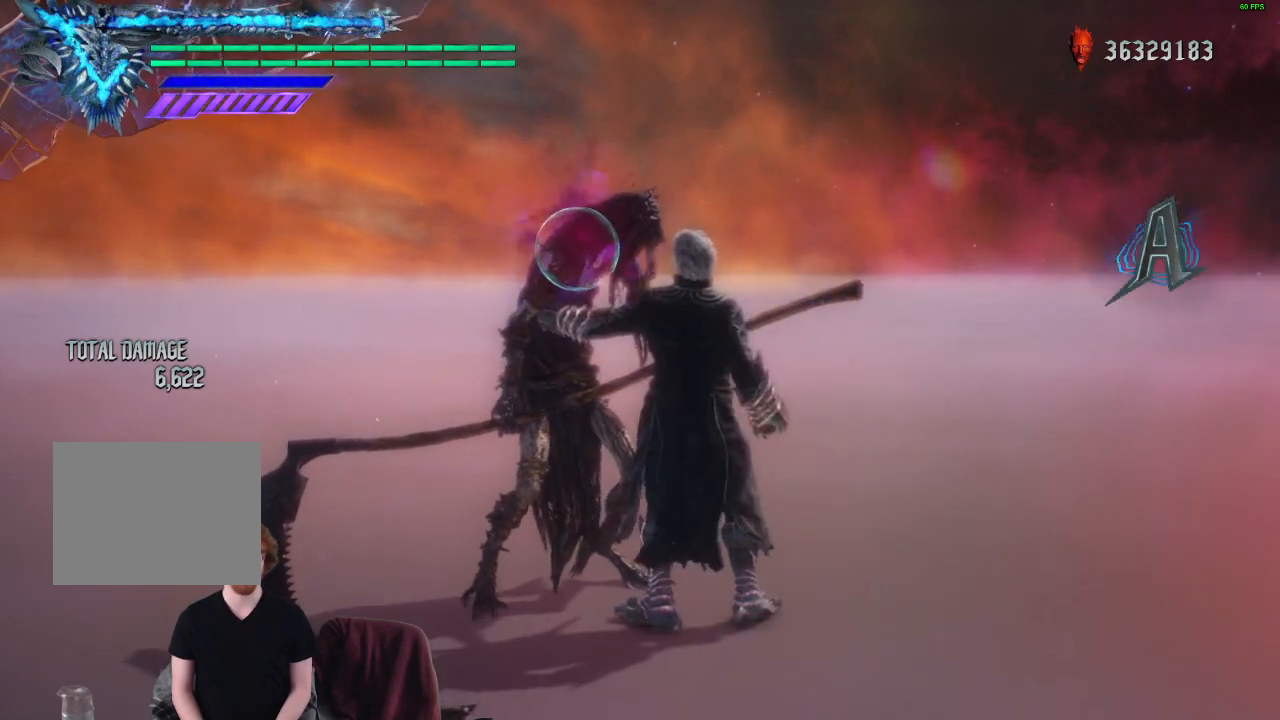
{"buttons": ["R1"], "left_stick": "center", "right_stick": "center", "events": []}
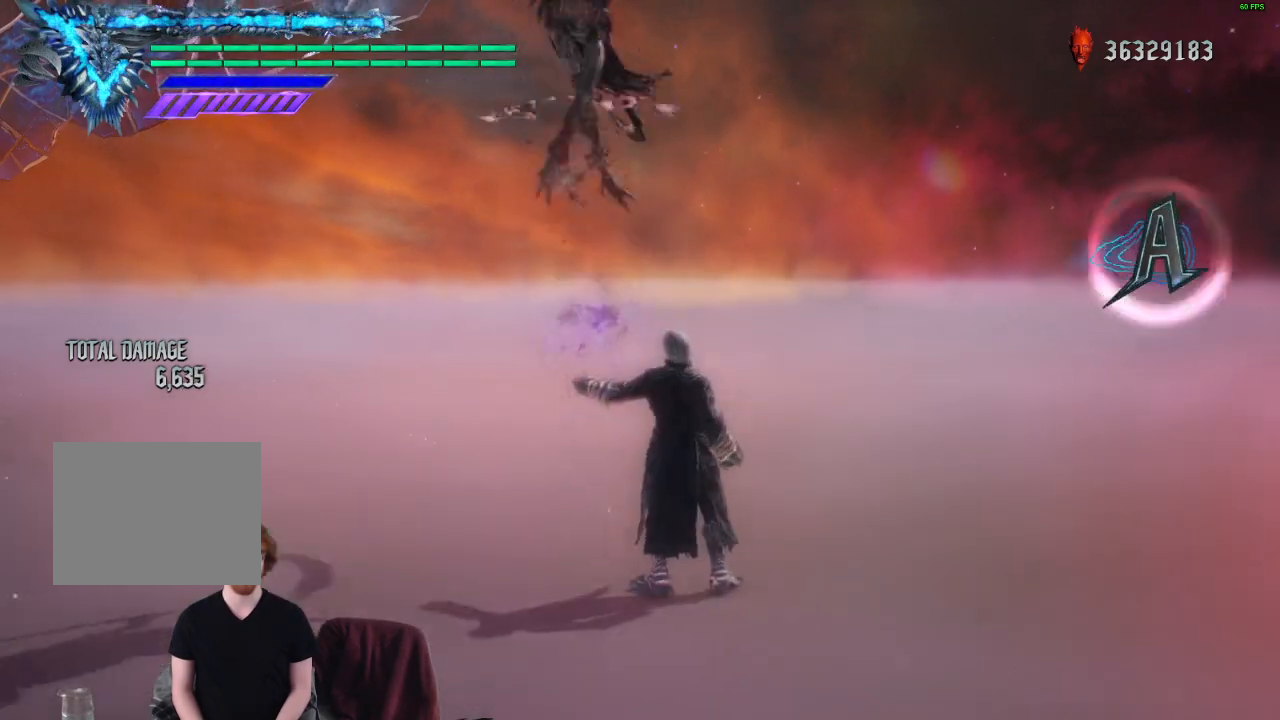
{"buttons": [], "left_stick": "down-left", "right_stick": "center", "events": [[67, "R1", "up"], [333, "left_stick", "down-left"], [350, "A", "down"], [450, "A", "up"]]}
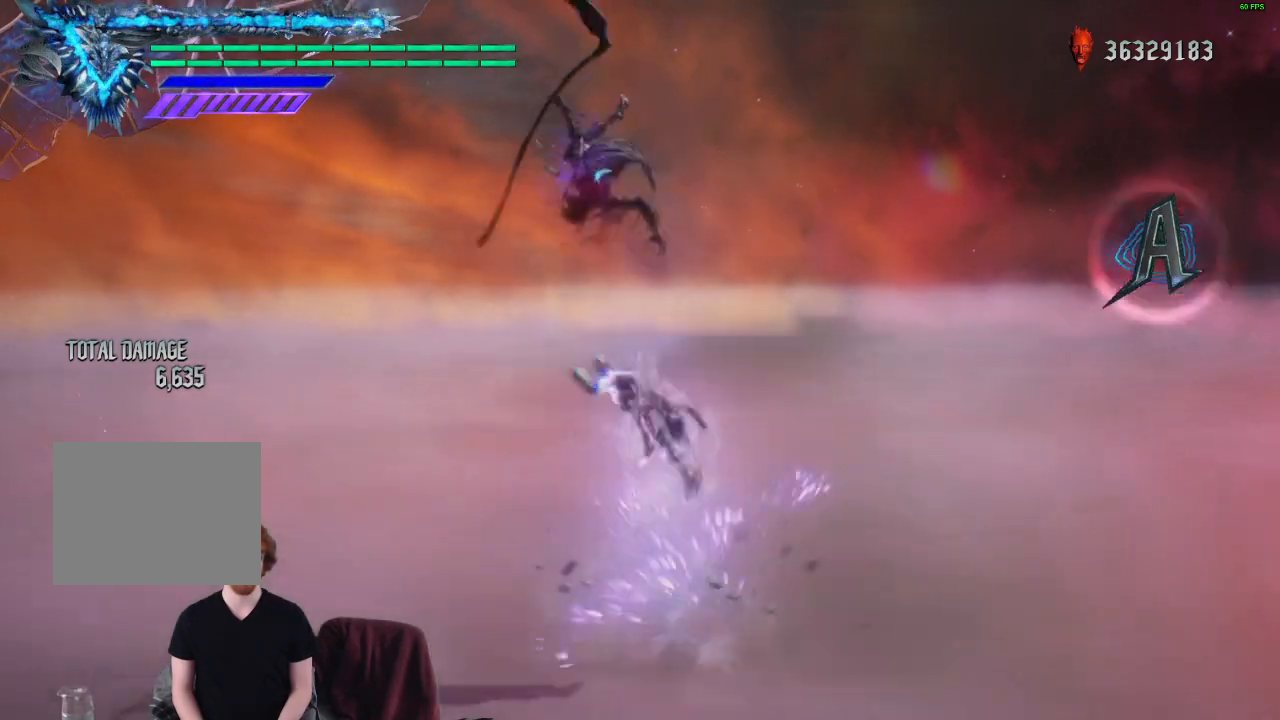
{"buttons": [], "left_stick": "center", "right_stick": "down-right", "events": [[250, "left_stick", "center"], [350, "right_stick", "down-right"]]}
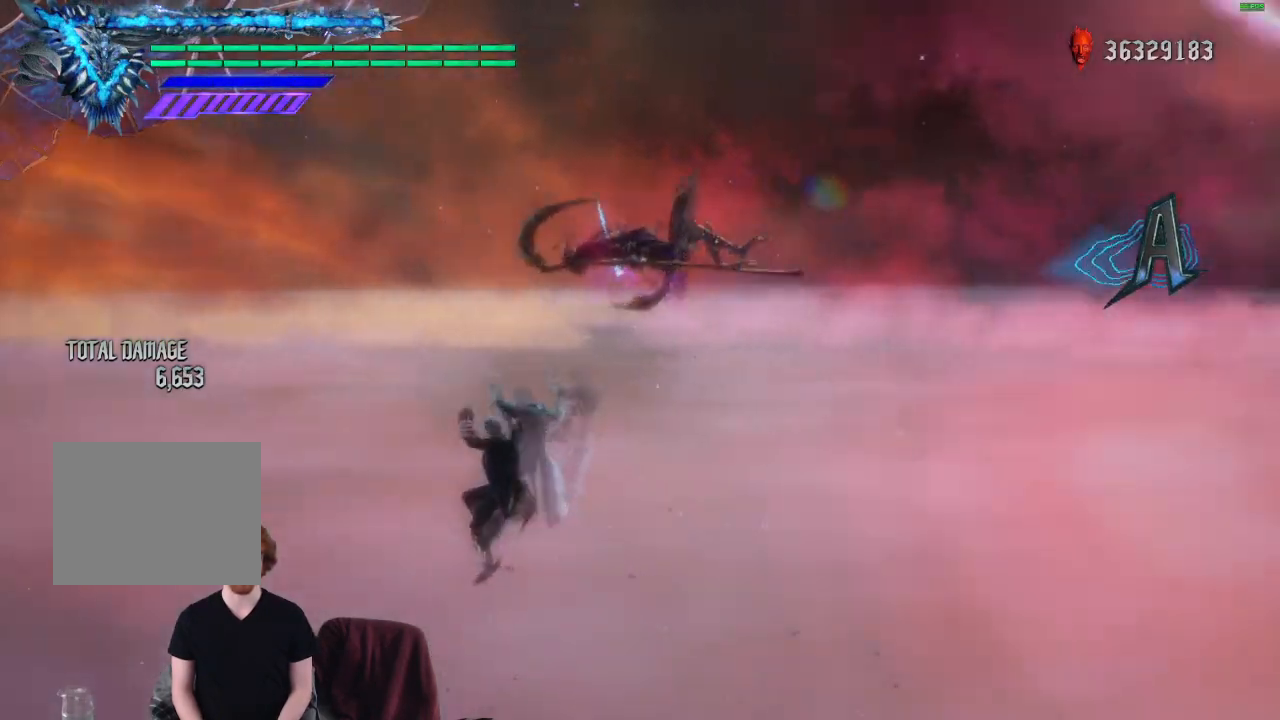
{"buttons": [], "left_stick": "up", "right_stick": "center", "events": [[300, "right_stick", "center"], [317, "left_stick", "down-right"], [450, "left_stick", "up"]]}
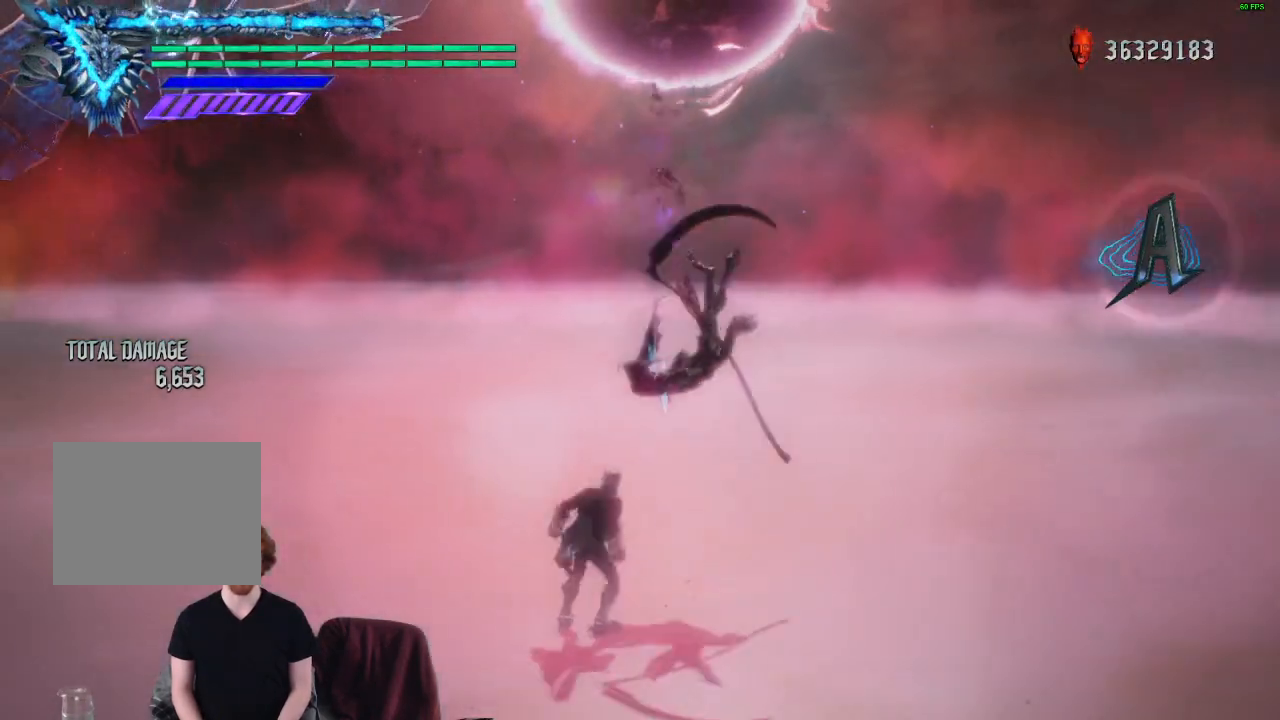
{"buttons": [], "left_stick": "center", "right_stick": "center", "events": [[100, "left_stick", "down-right"], [150, "left_stick", "center"], [300, "SELECT", "down"], [500, "SELECT", "up"]]}
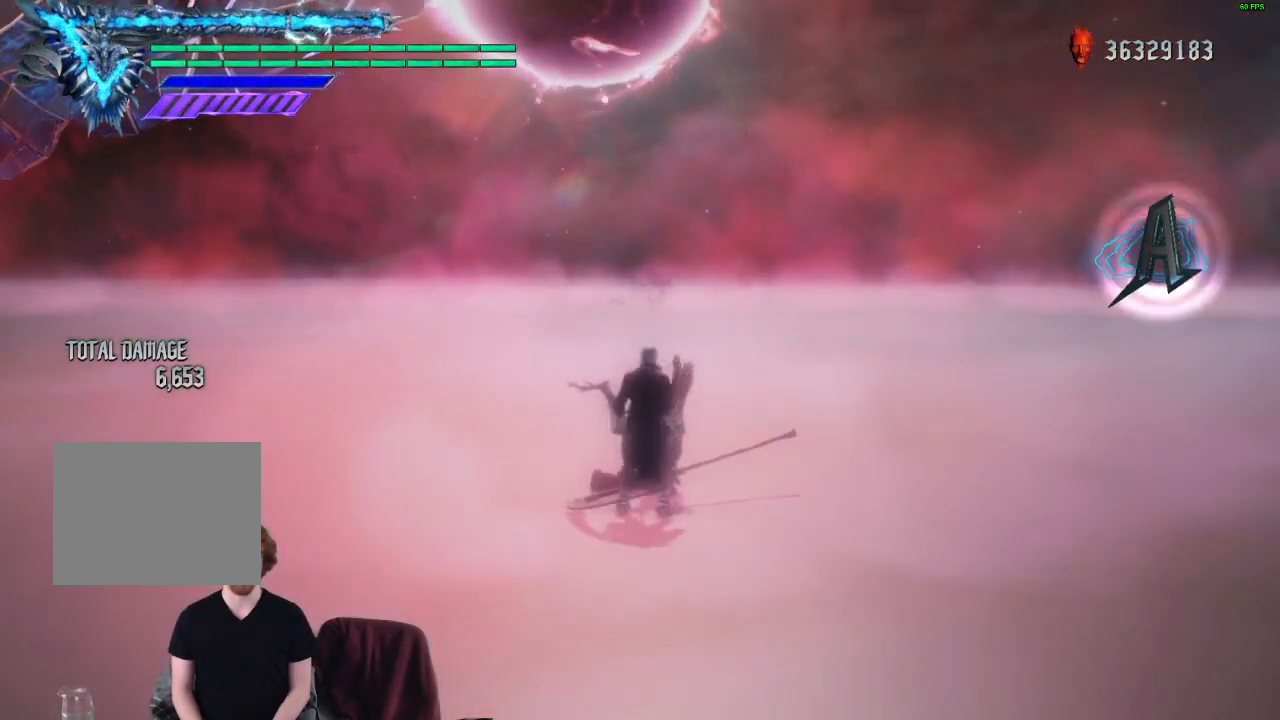
{"buttons": [], "left_stick": "center", "right_stick": "down-left", "events": [[167, "right_stick", "down-left"]]}
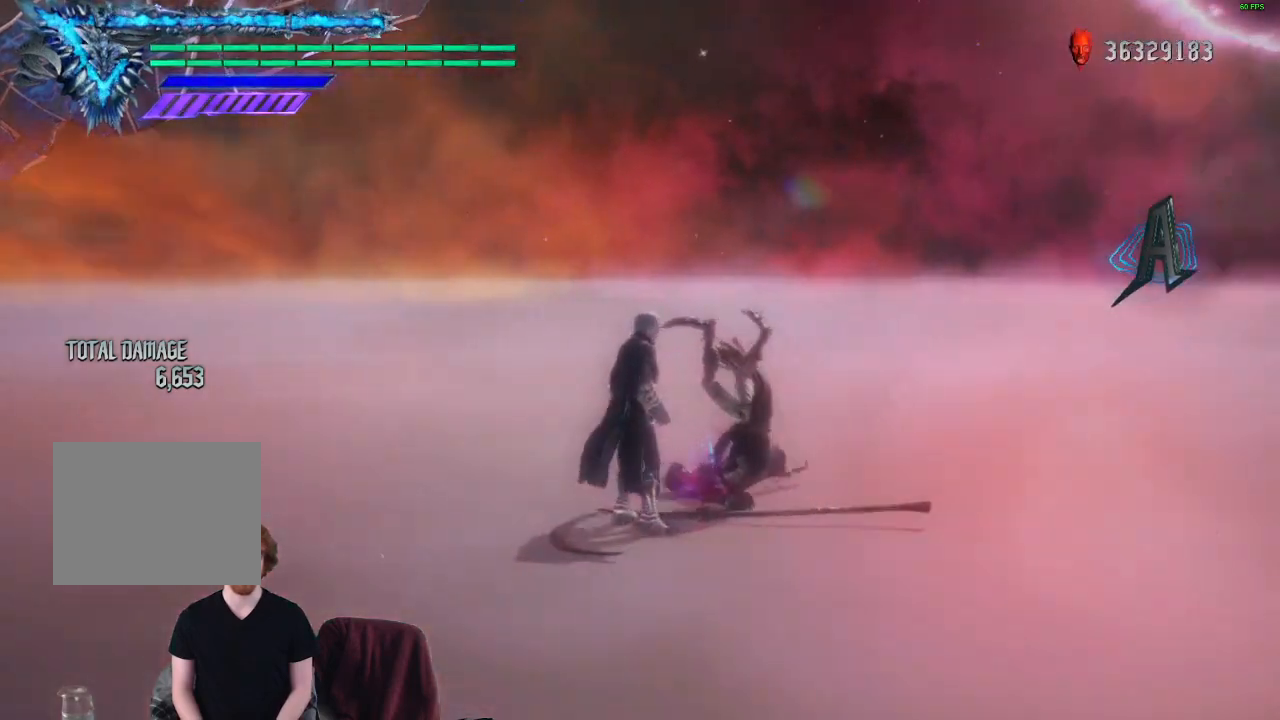
{"buttons": [], "left_stick": "center", "right_stick": "center", "events": [[83, "right_stick", "center"]]}
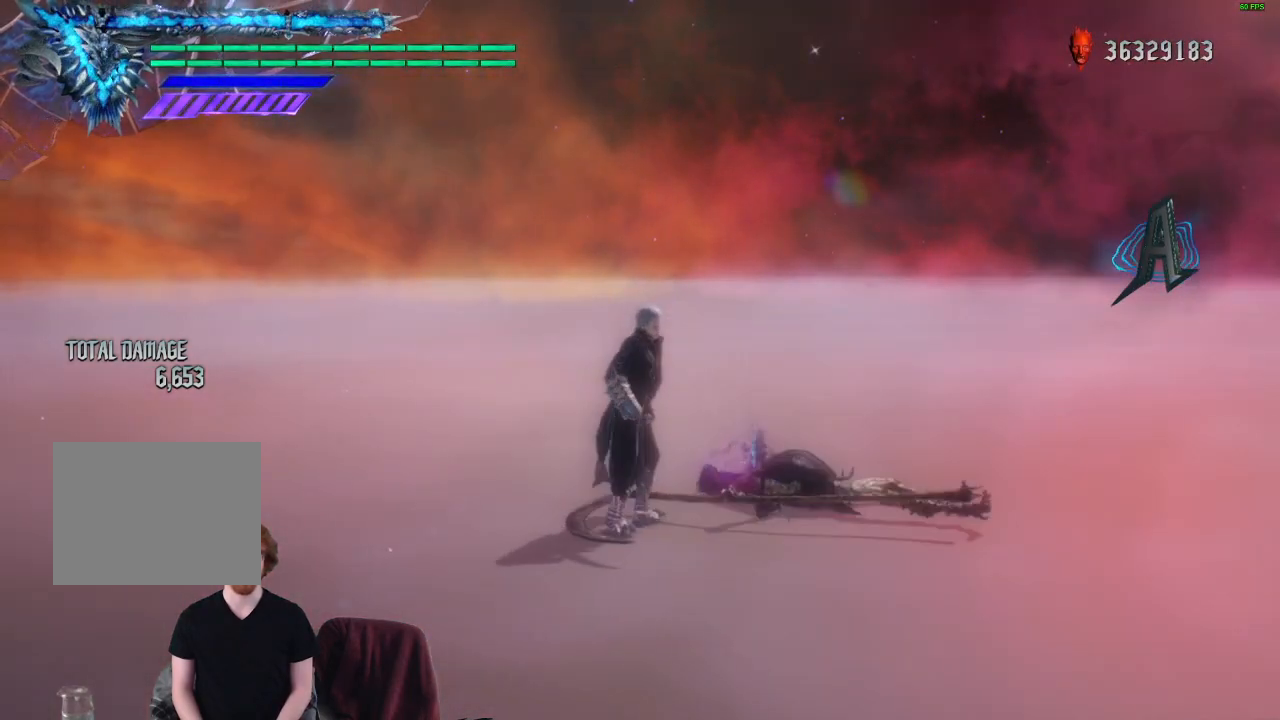
{"buttons": [], "left_stick": "center", "right_stick": "center", "events": [[167, "right_stick", "down-left"], [317, "right_stick", "center"]]}
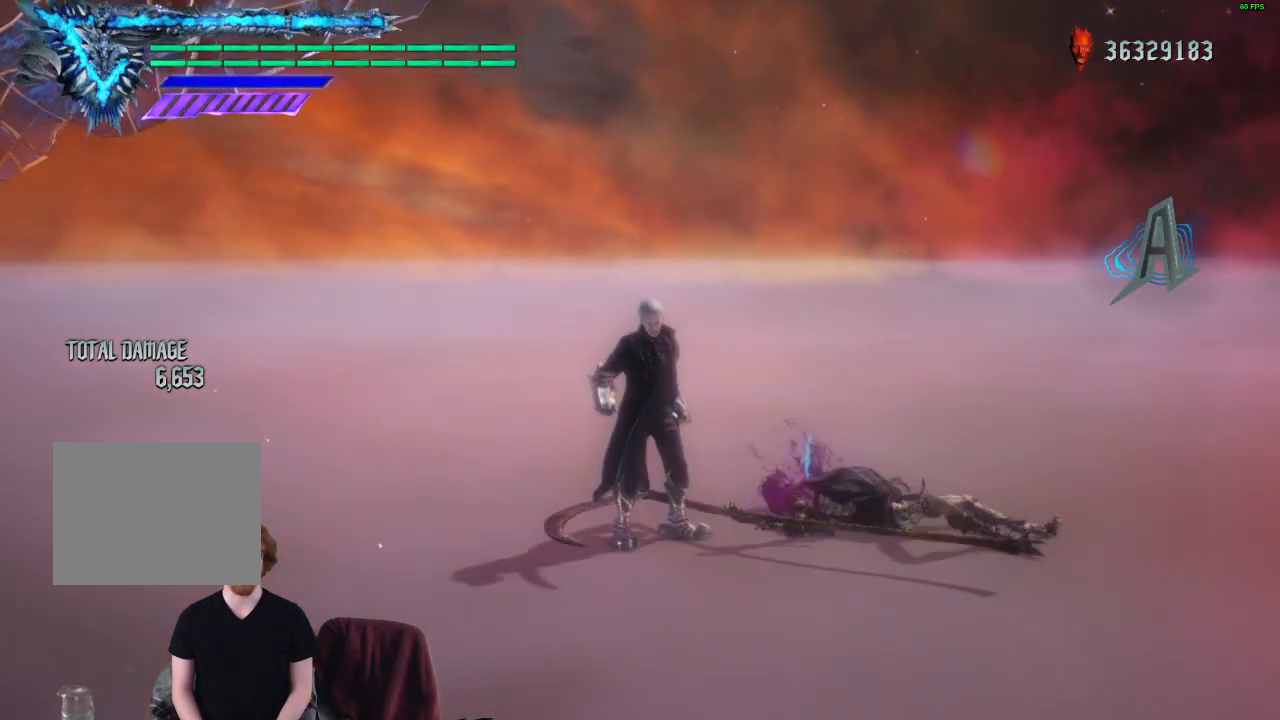
{"buttons": [], "left_stick": "center", "right_stick": "center", "events": []}
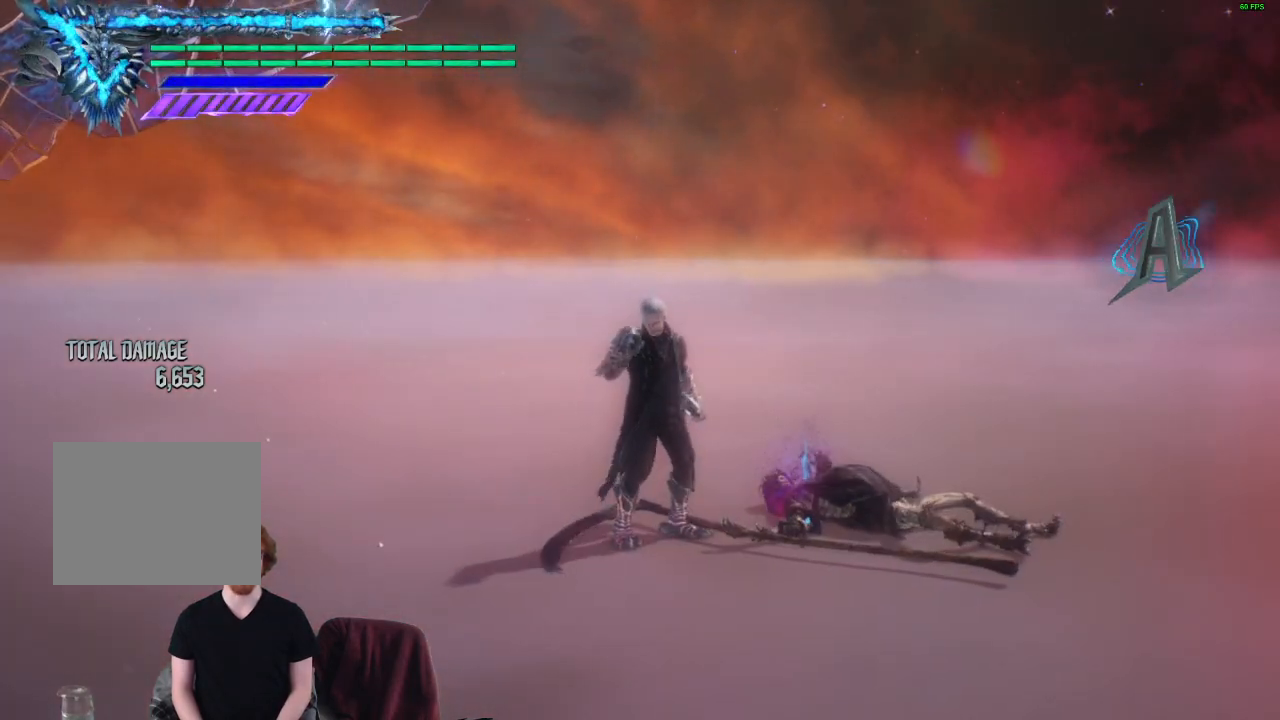
{"buttons": [], "left_stick": "center", "right_stick": "center", "events": []}
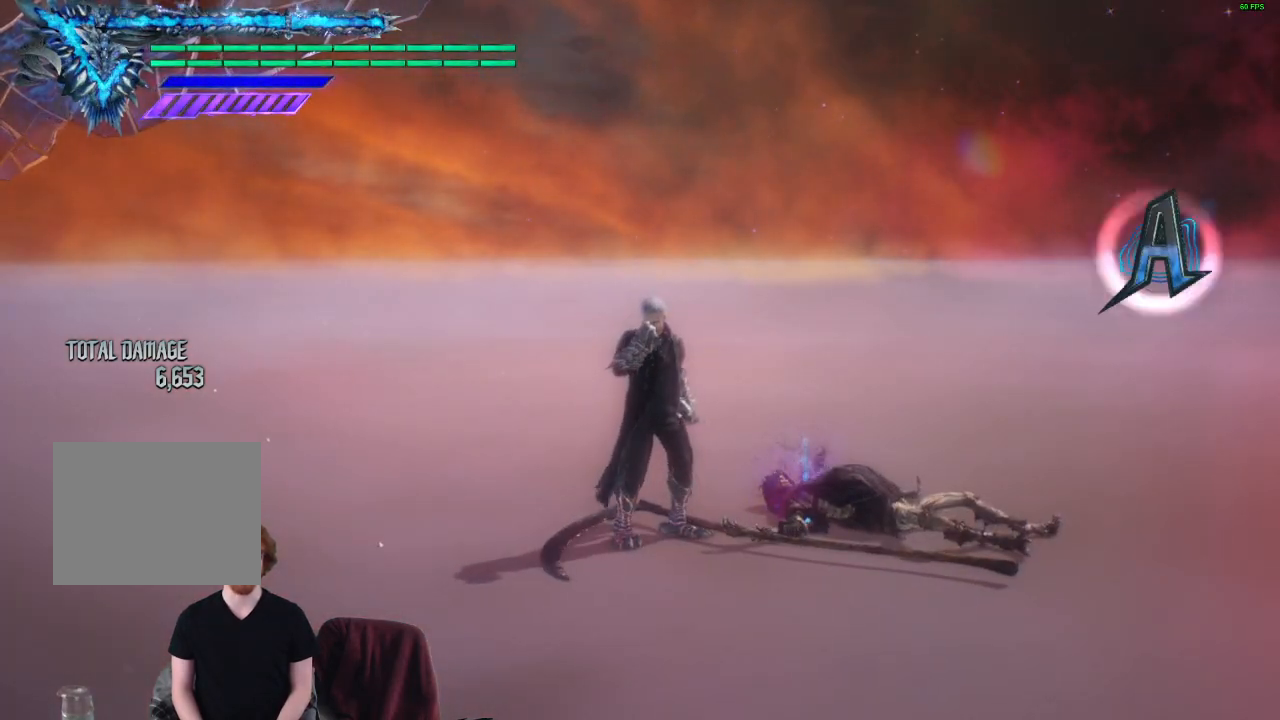
{"buttons": [], "left_stick": "center", "right_stick": "center", "events": []}
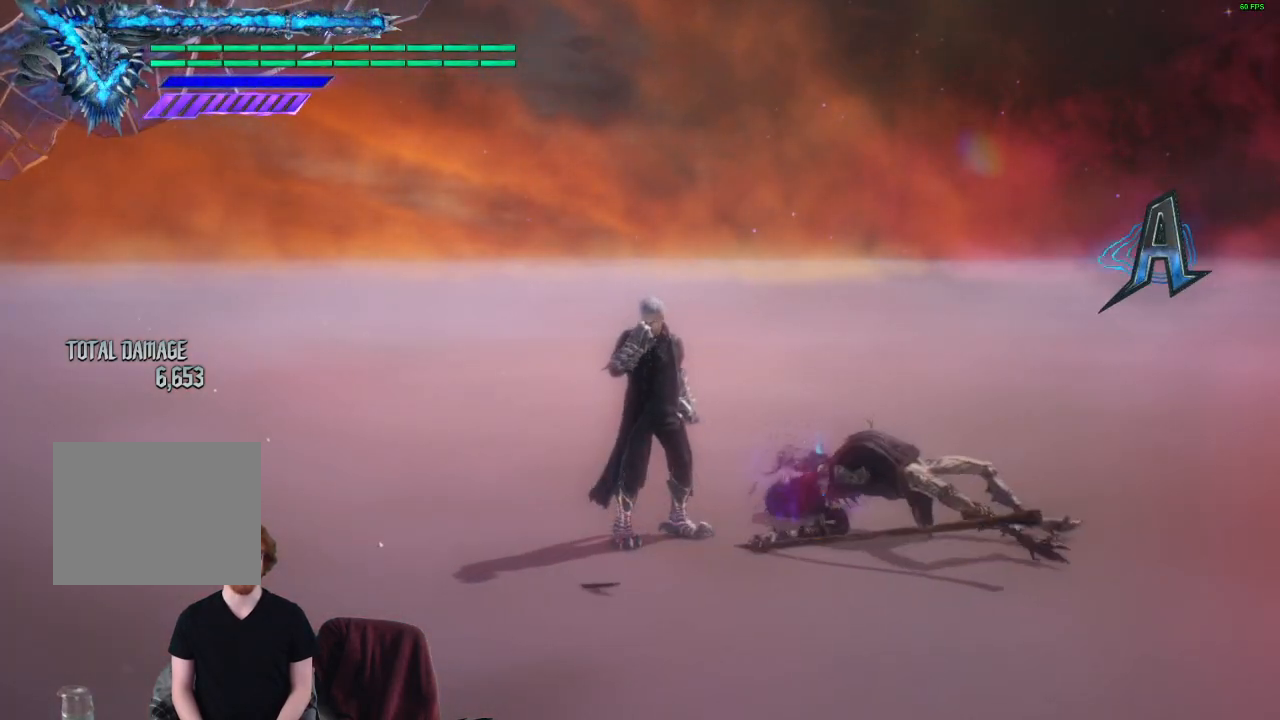
{"buttons": [], "left_stick": "center", "right_stick": "down-right", "events": [[133, "A", "down"], [183, "A", "up"], [317, "left_stick", "down-right"], [467, "left_stick", "center"], [483, "right_stick", "down-right"]]}
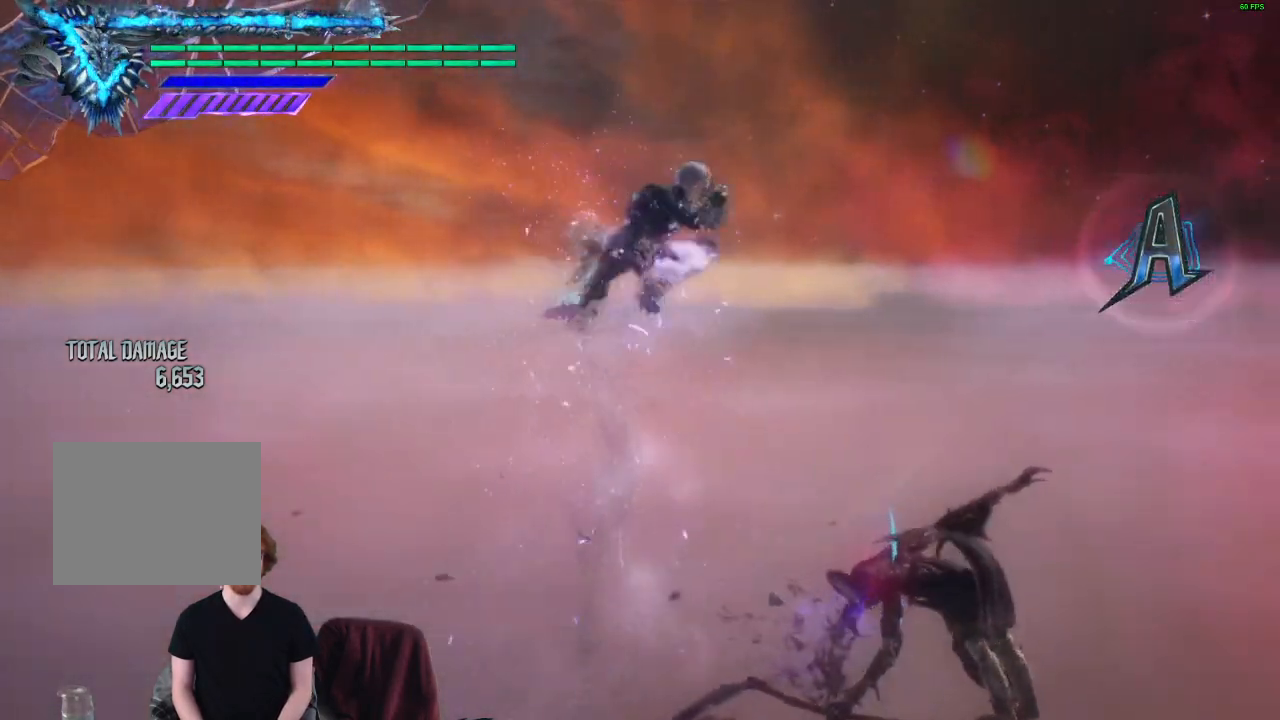
{"buttons": [], "left_stick": "down-right", "right_stick": "down-right", "events": [[400, "left_stick", "down-right"]]}
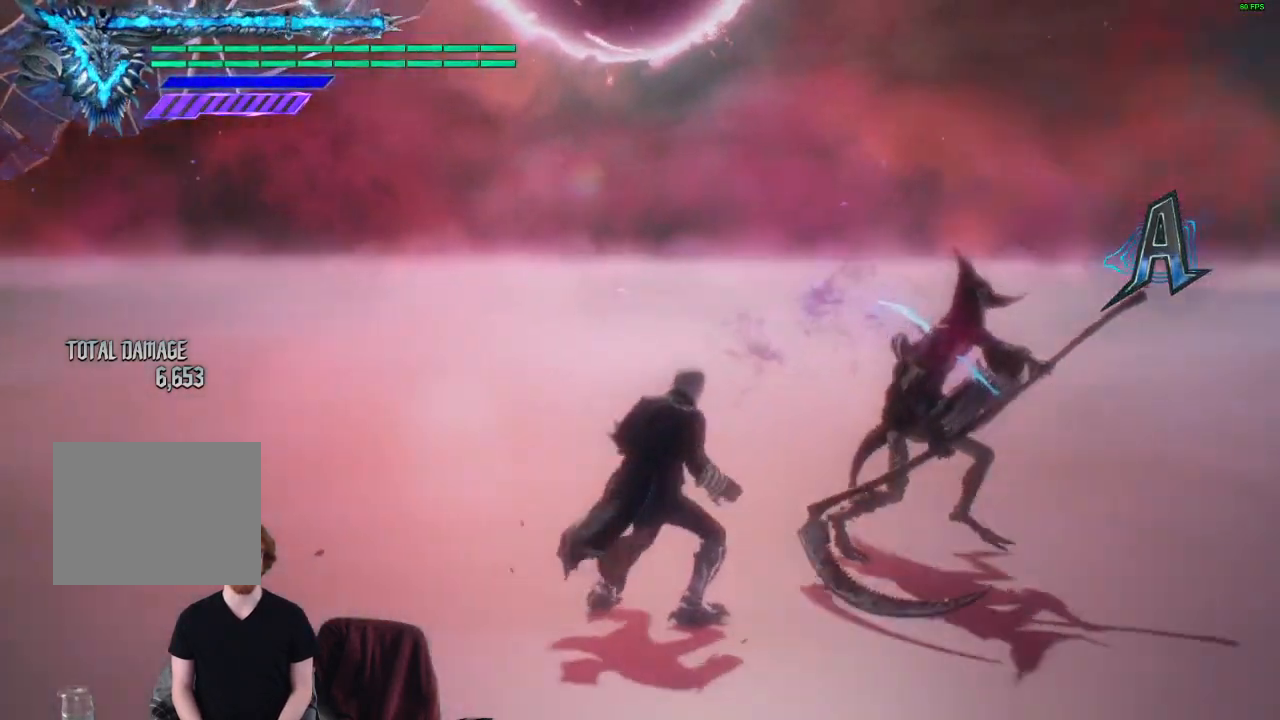
{"buttons": [], "left_stick": "center", "right_stick": "center", "events": [[233, "left_stick", "up"], [283, "left_stick", "center"], [367, "right_stick", "center"]]}
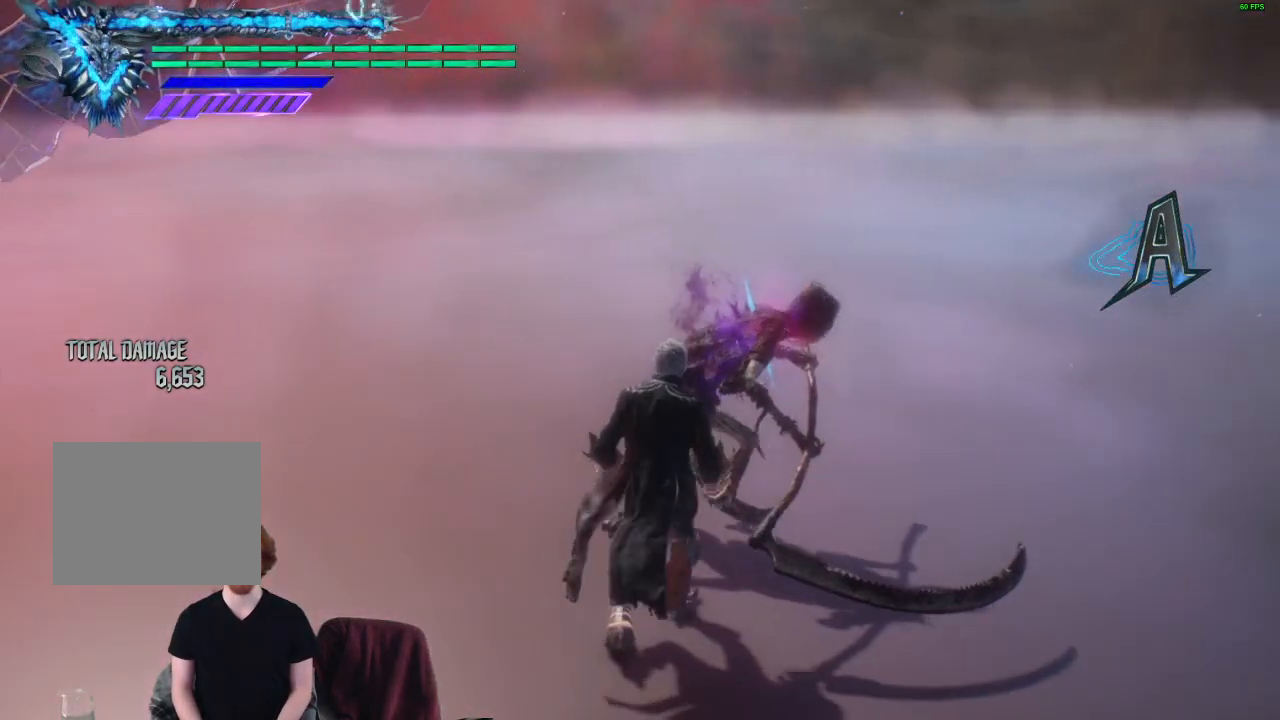
{"buttons": [], "left_stick": "center", "right_stick": "center", "events": [[100, "SELECT", "down"], [317, "SELECT", "up"]]}
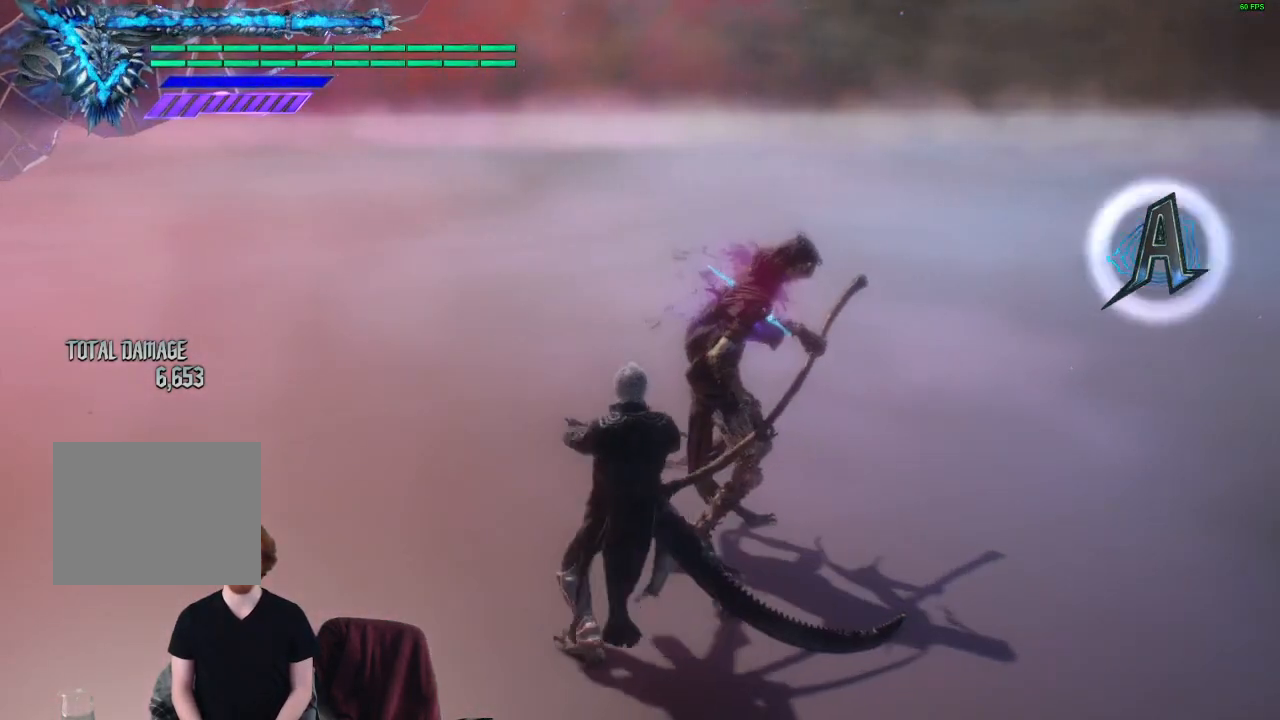
{"buttons": [], "left_stick": "center", "right_stick": "down-left", "events": [[83, "right_stick", "down-left"]]}